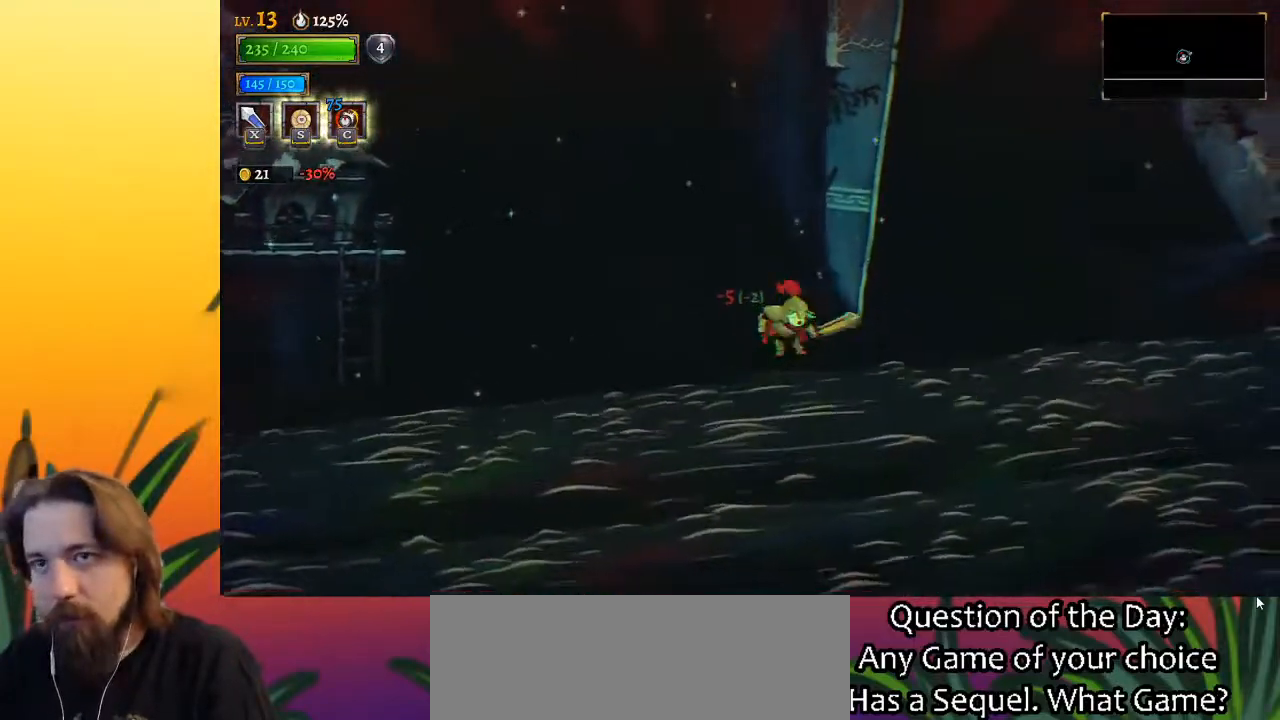
Gameplay with keyboard; each line is a JSON object with the keys held at the frame after it. "events" lists presses ("down") and releases ("up") of "a", "c", "d", "down", "left", "right", "s", "up", "x" and "z" between this image and that frame as [ms after this image, input, new state], when the widget could be followed in between. No other keys are recorded. Mouse input is not recorded.
{"keys": [], "events": []}
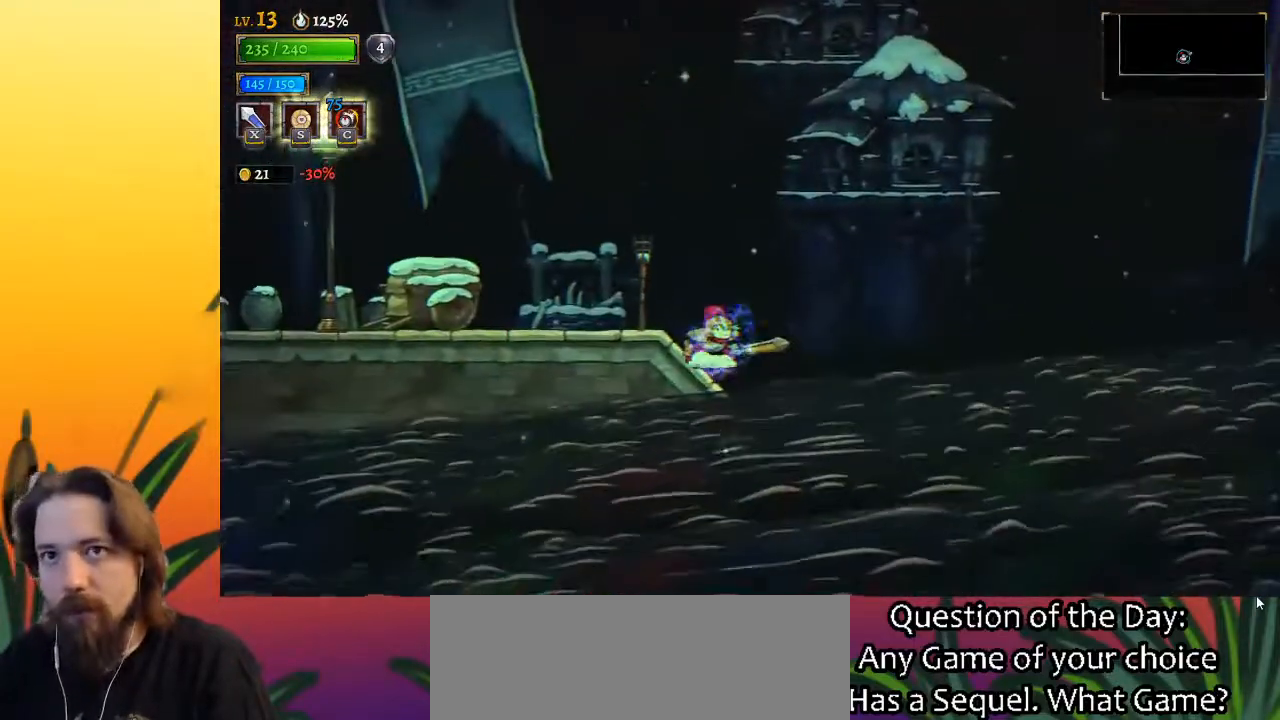
{"keys": ["left"], "events": [[50, "left", "down"]]}
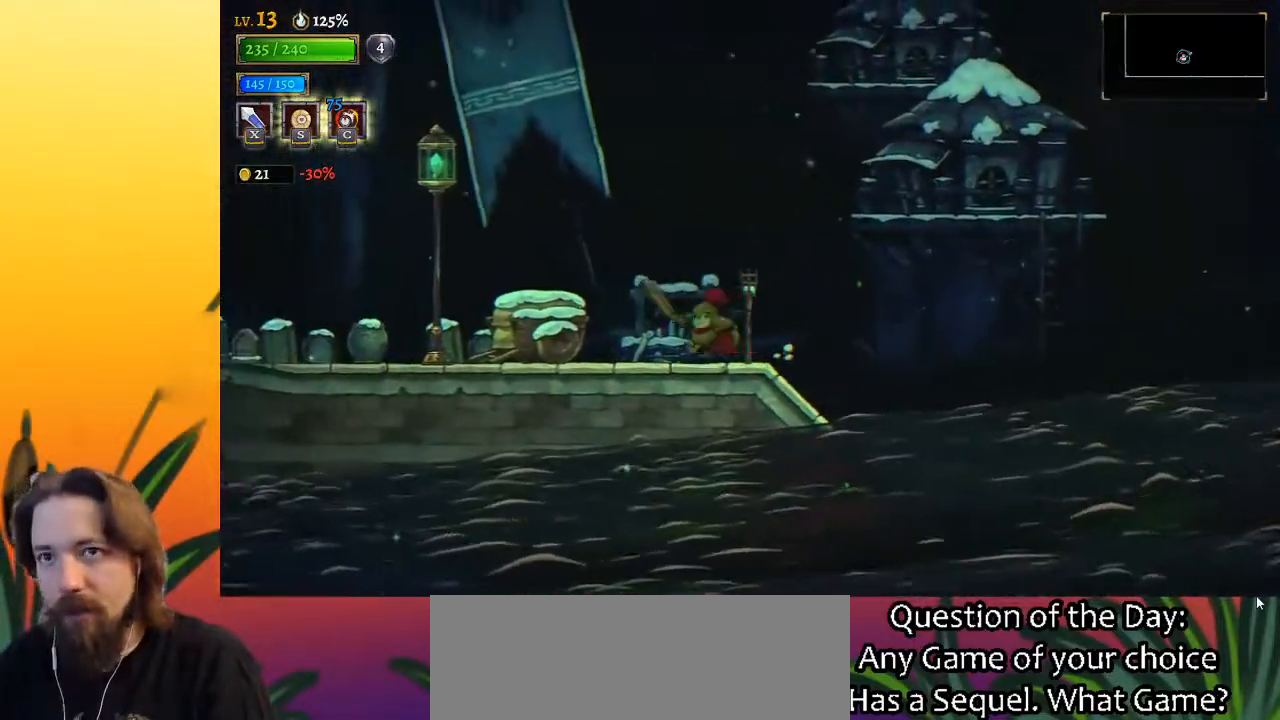
{"keys": ["left"], "events": [[117, "z", "down"], [400, "z", "up"]]}
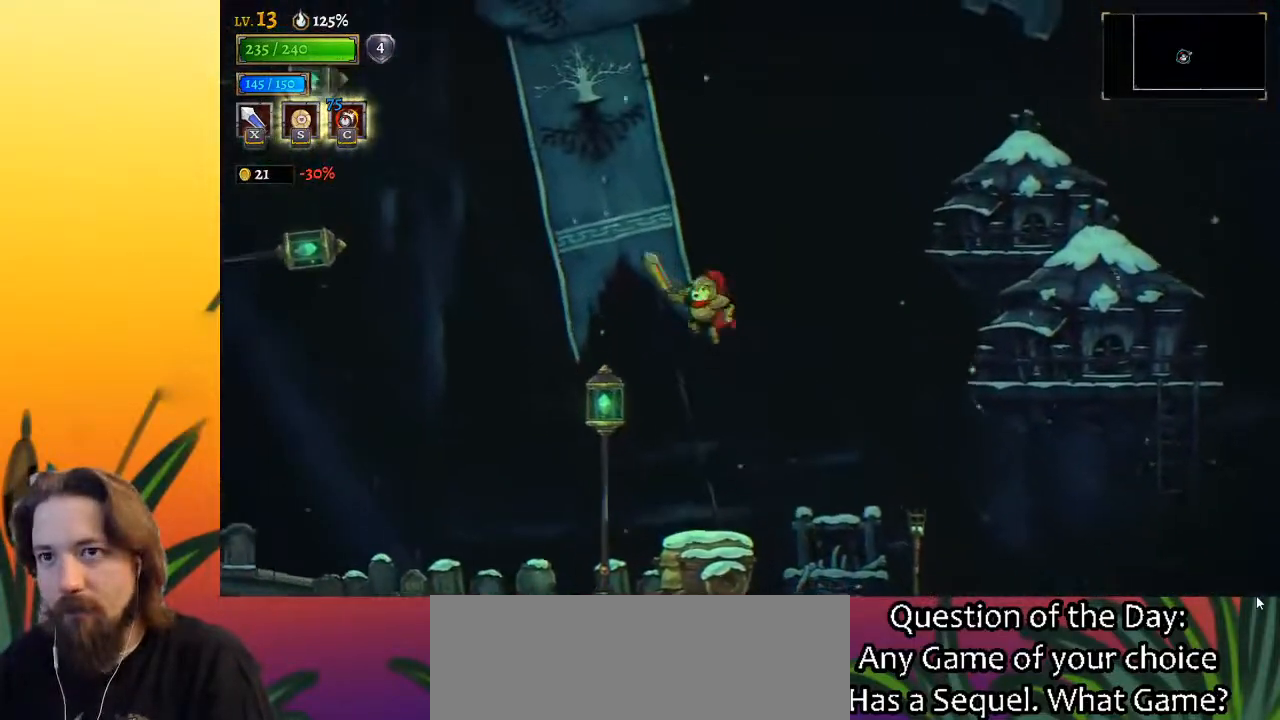
{"keys": ["left"], "events": [[133, "down", "down"], [450, "down", "up"]]}
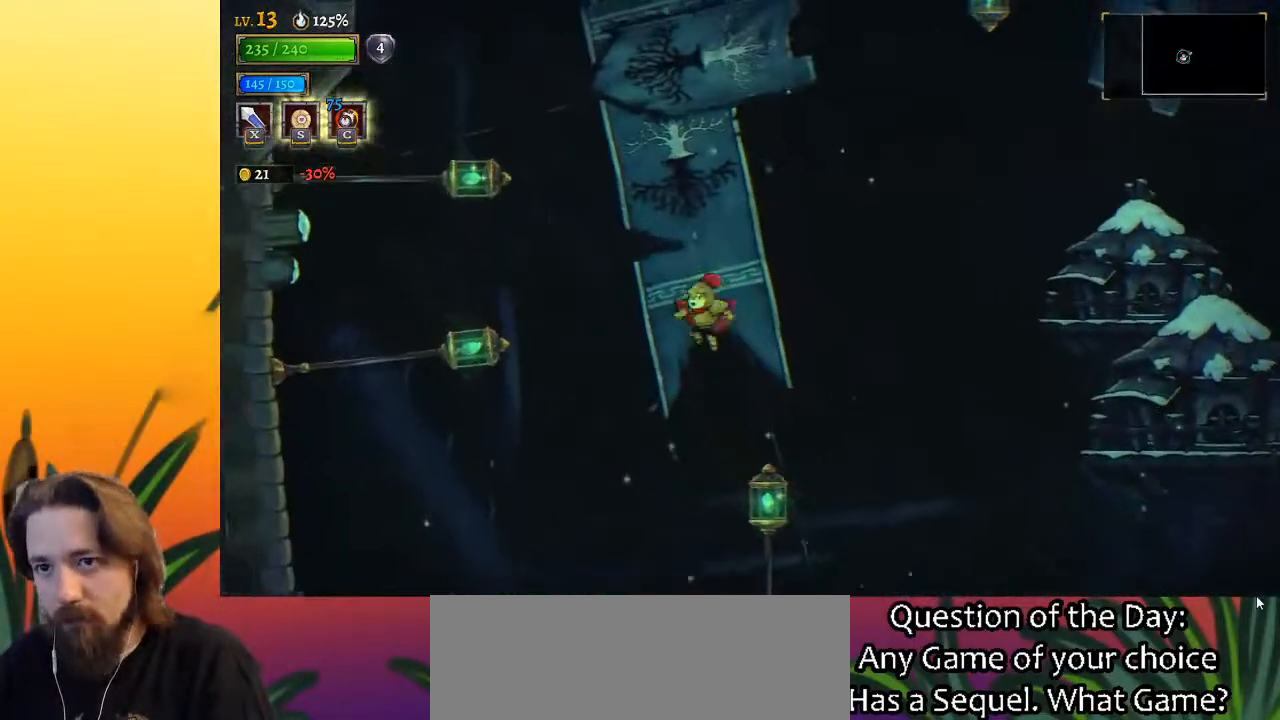
{"keys": ["down", "left"], "events": [[283, "down", "down"]]}
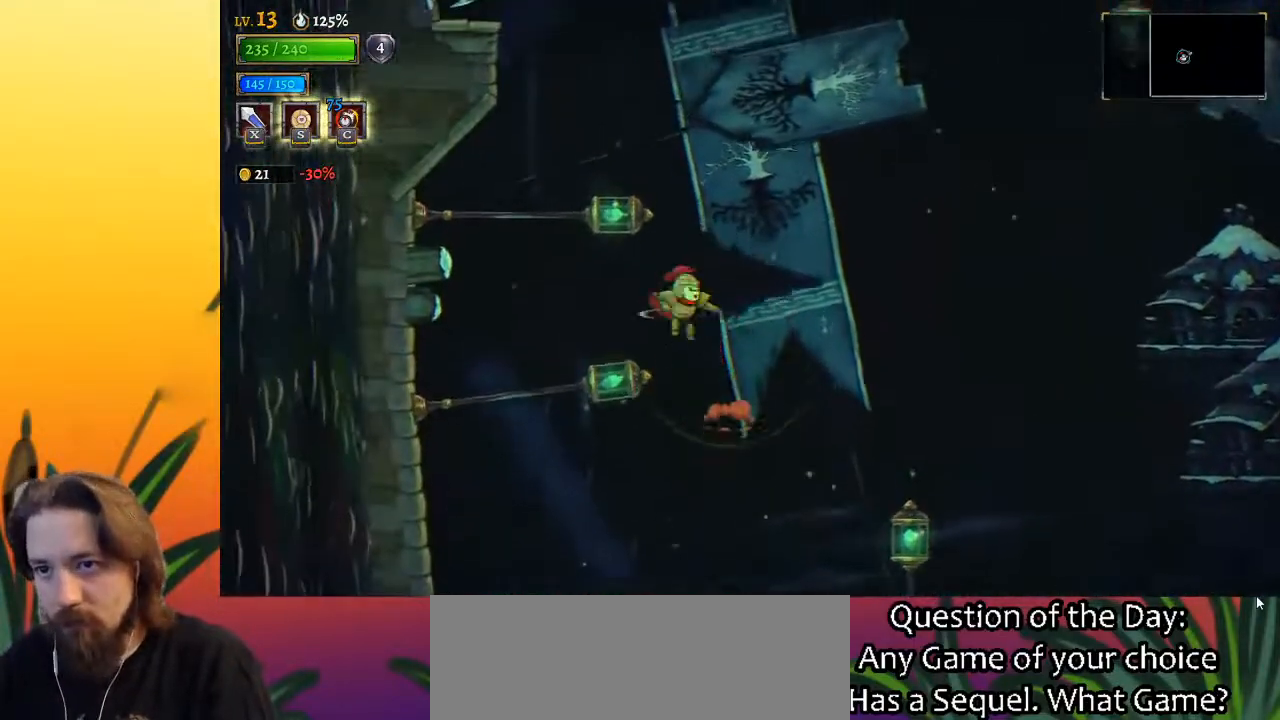
{"keys": ["down"], "events": [[17, "down", "up"], [117, "left", "up"], [350, "down", "down"]]}
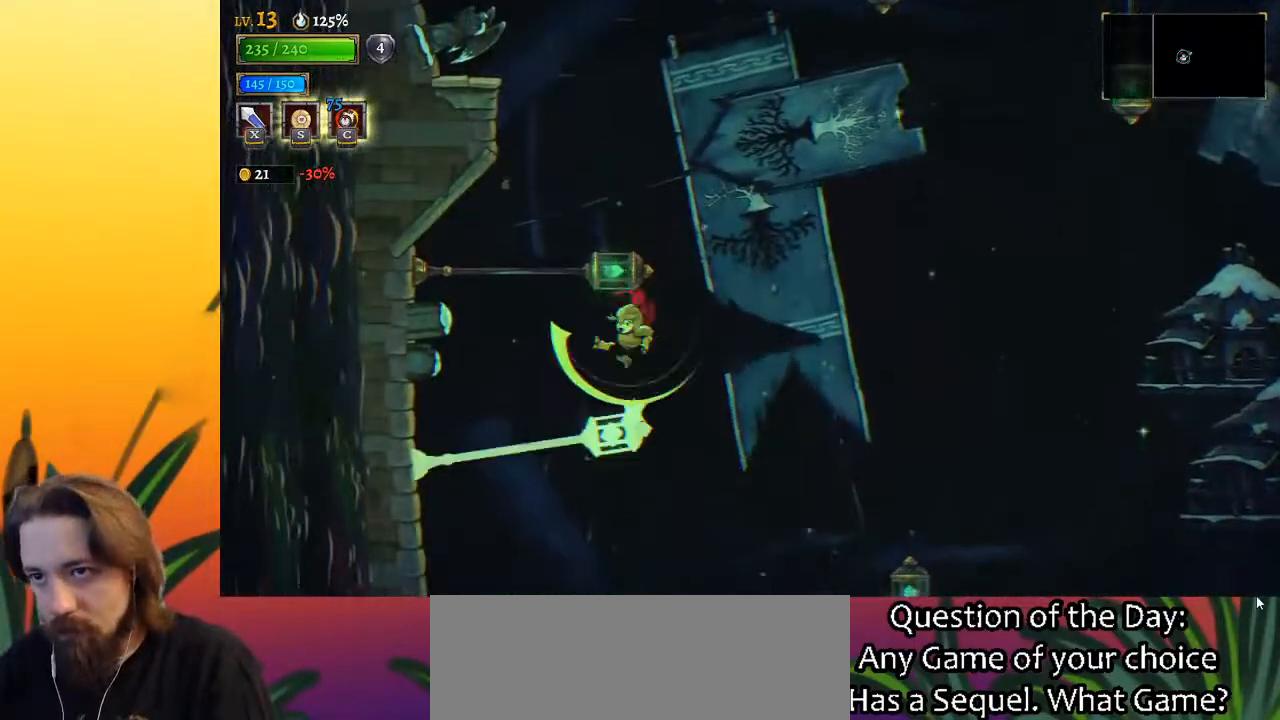
{"keys": ["down"], "events": [[83, "down", "up"], [417, "down", "down"]]}
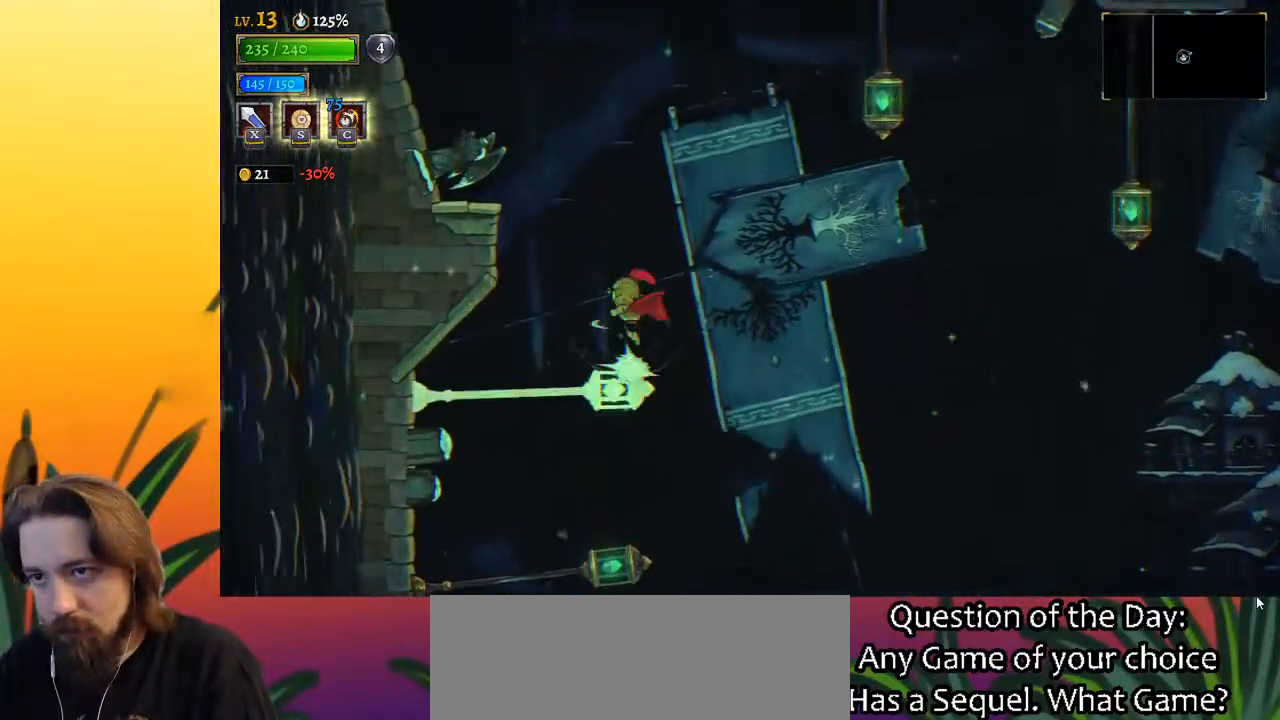
{"keys": ["d", "right"], "events": [[100, "right", "down"], [150, "down", "up"], [467, "d", "down"]]}
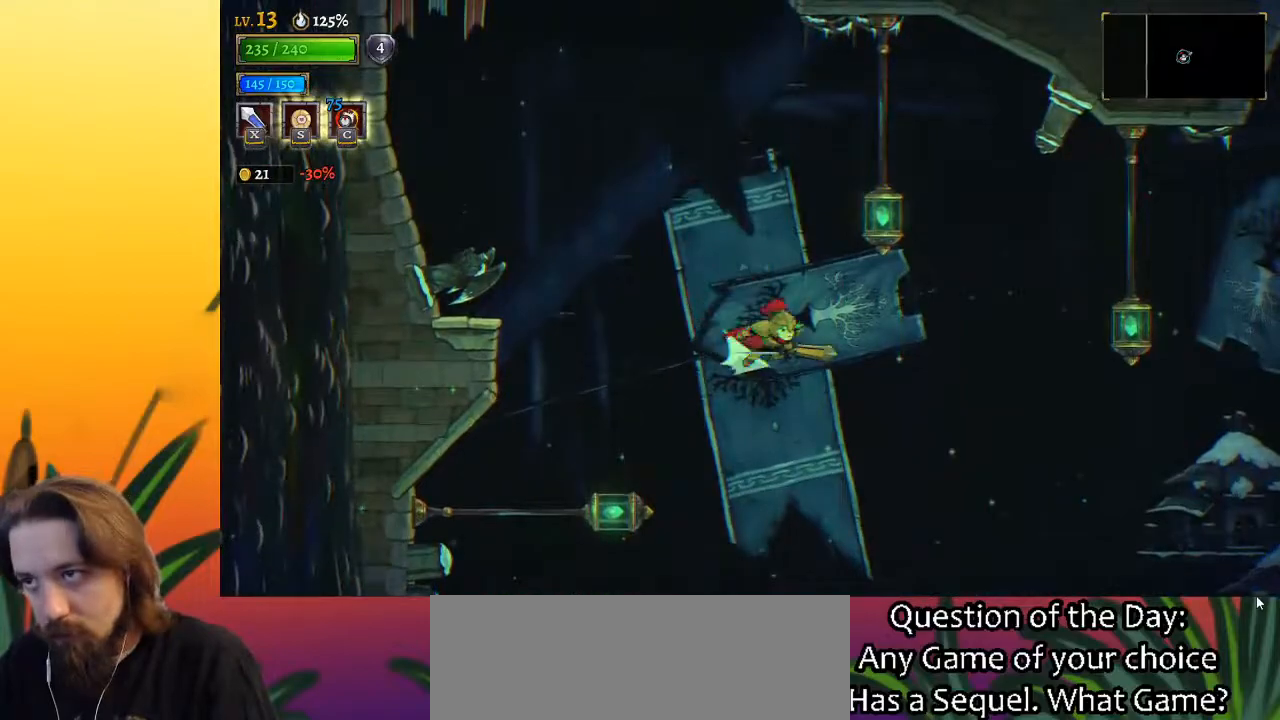
{"keys": ["down", "right"], "events": [[433, "d", "up"], [433, "down", "down"]]}
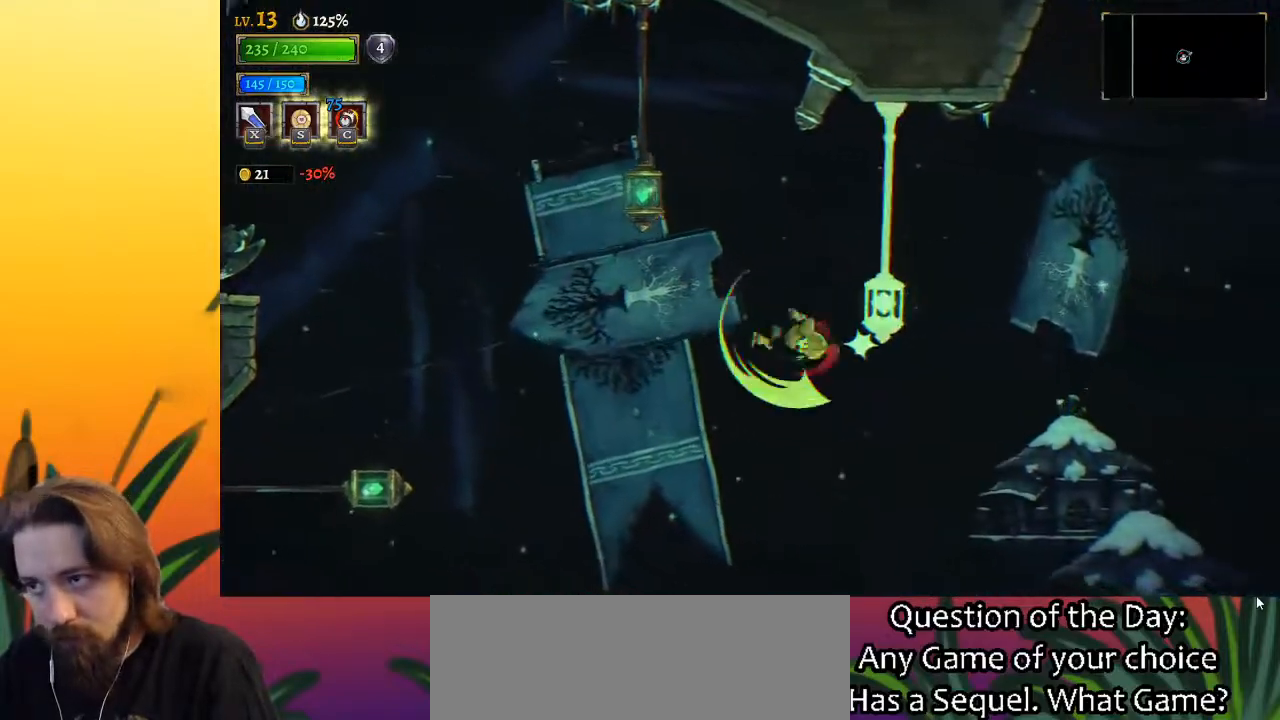
{"keys": ["right"], "events": [[133, "down", "up"]]}
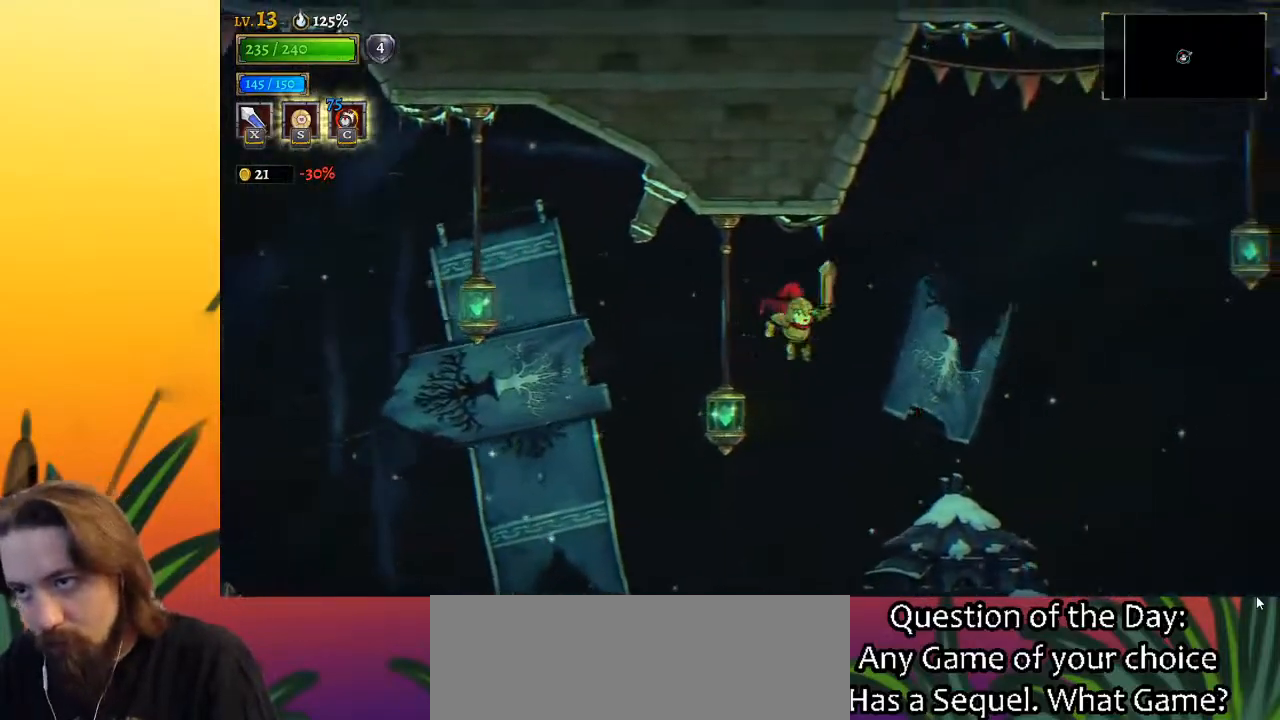
{"keys": ["d", "right"], "events": [[50, "down", "down"], [283, "down", "up"], [417, "d", "down"]]}
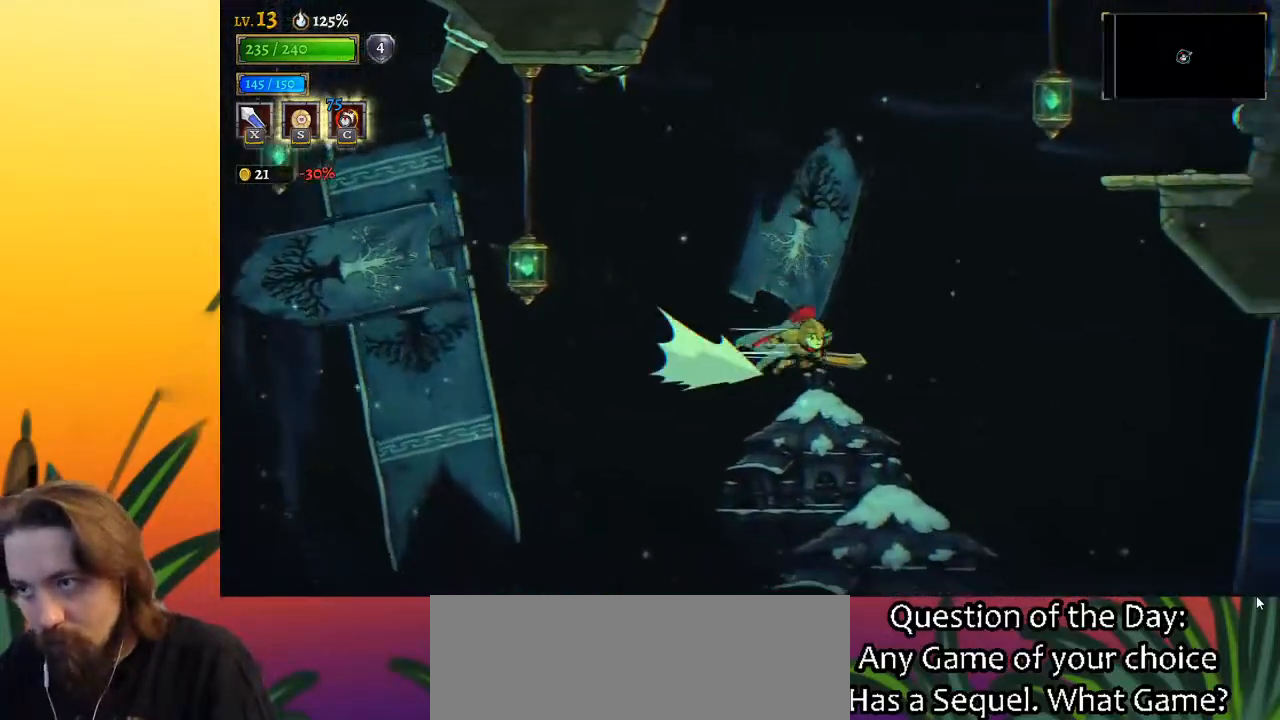
{"keys": ["right", "z"], "events": [[200, "d", "up"], [433, "z", "down"]]}
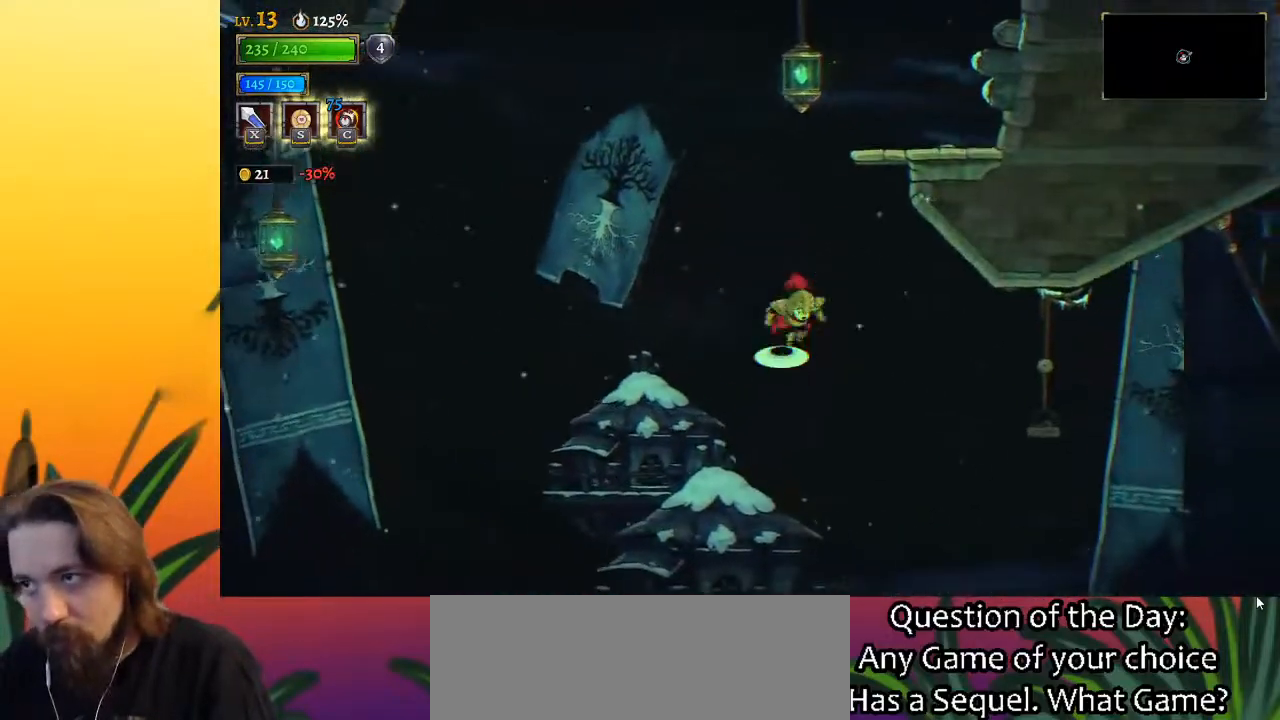
{"keys": ["right", "z"], "events": [[33, "right", "up"], [350, "right", "down"]]}
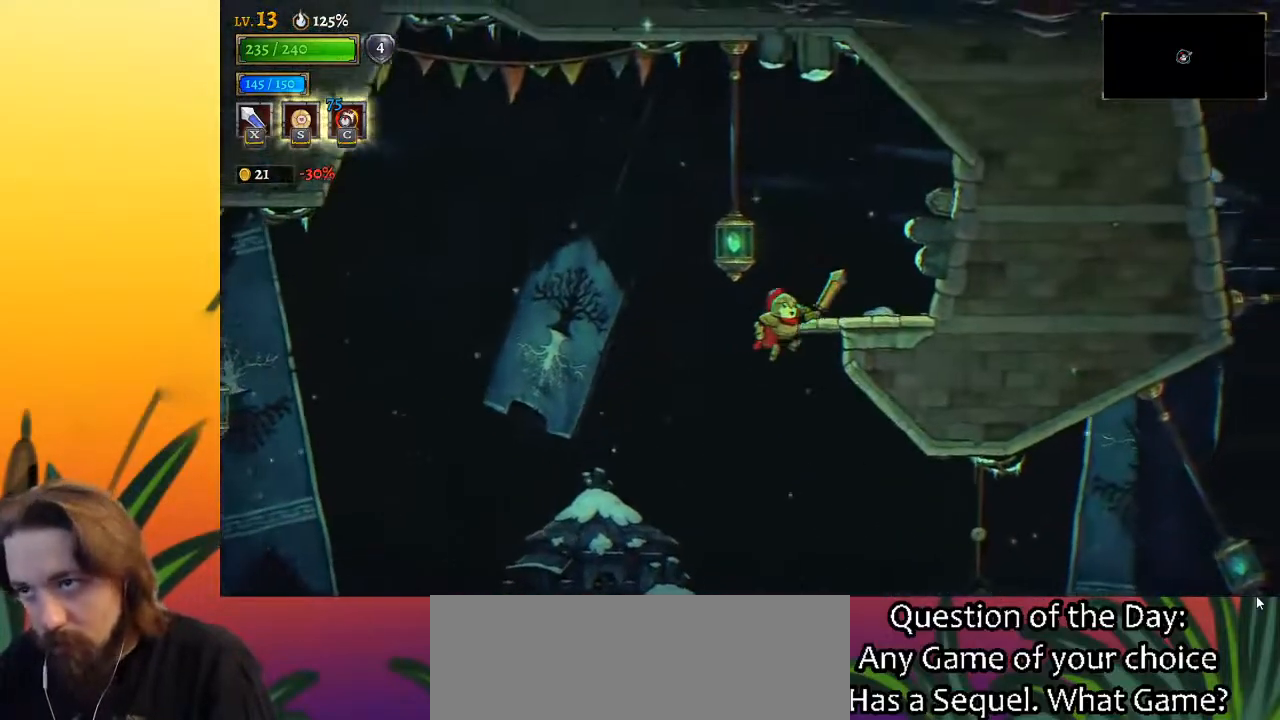
{"keys": ["right"], "events": [[333, "z", "up"]]}
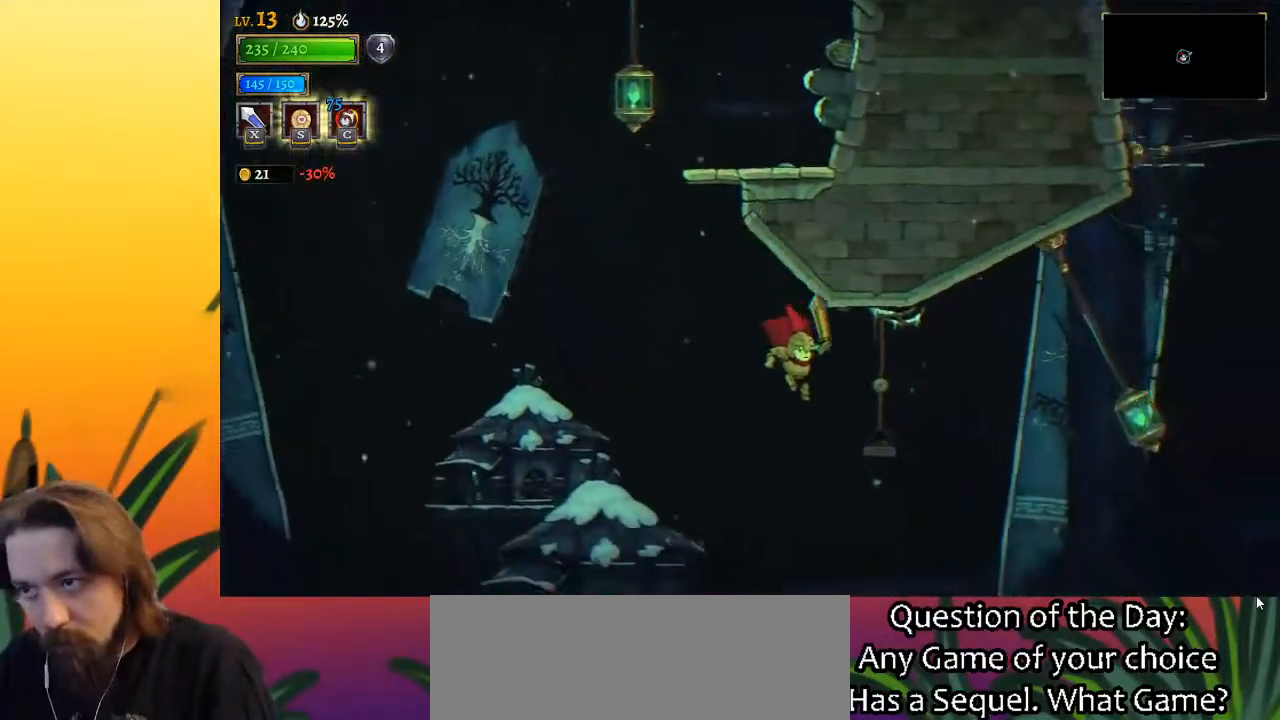
{"keys": ["right", "s"], "events": [[150, "down", "down"], [200, "d", "down"], [200, "s", "down"], [333, "d", "up"], [400, "down", "up"], [400, "s", "up"], [483, "s", "down"]]}
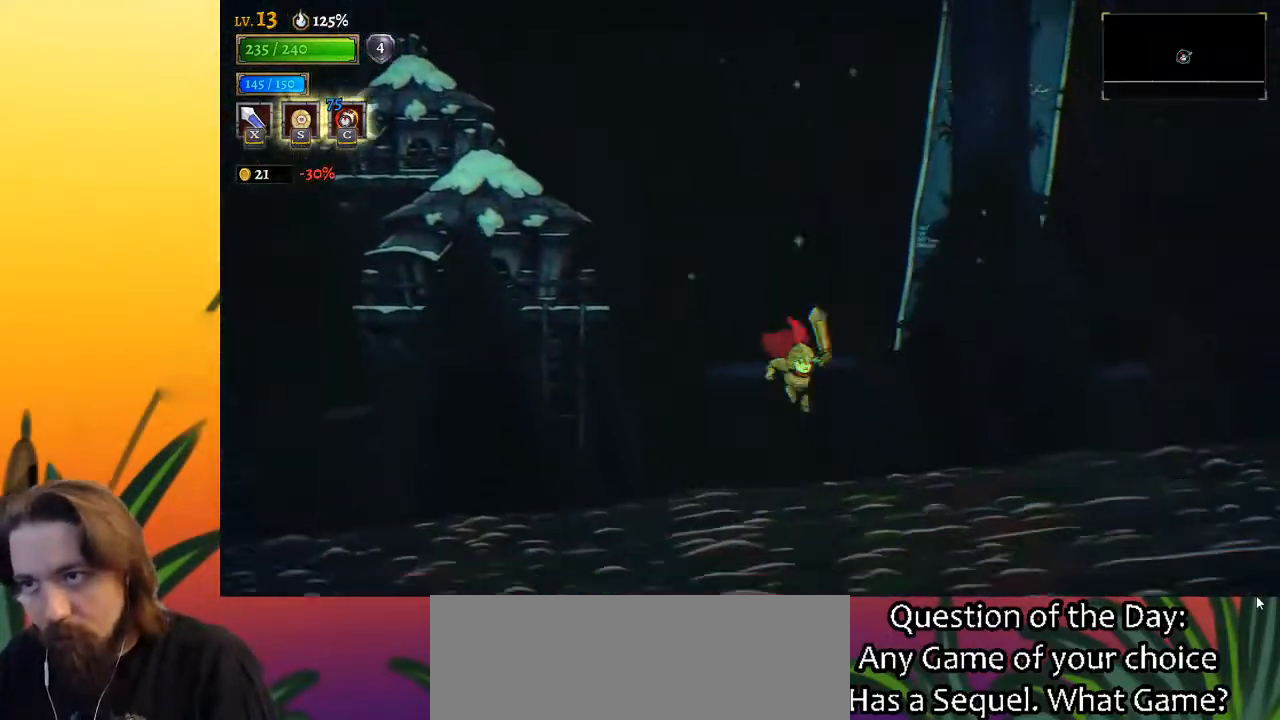
{"keys": [], "events": [[117, "s", "up"], [267, "right", "up"]]}
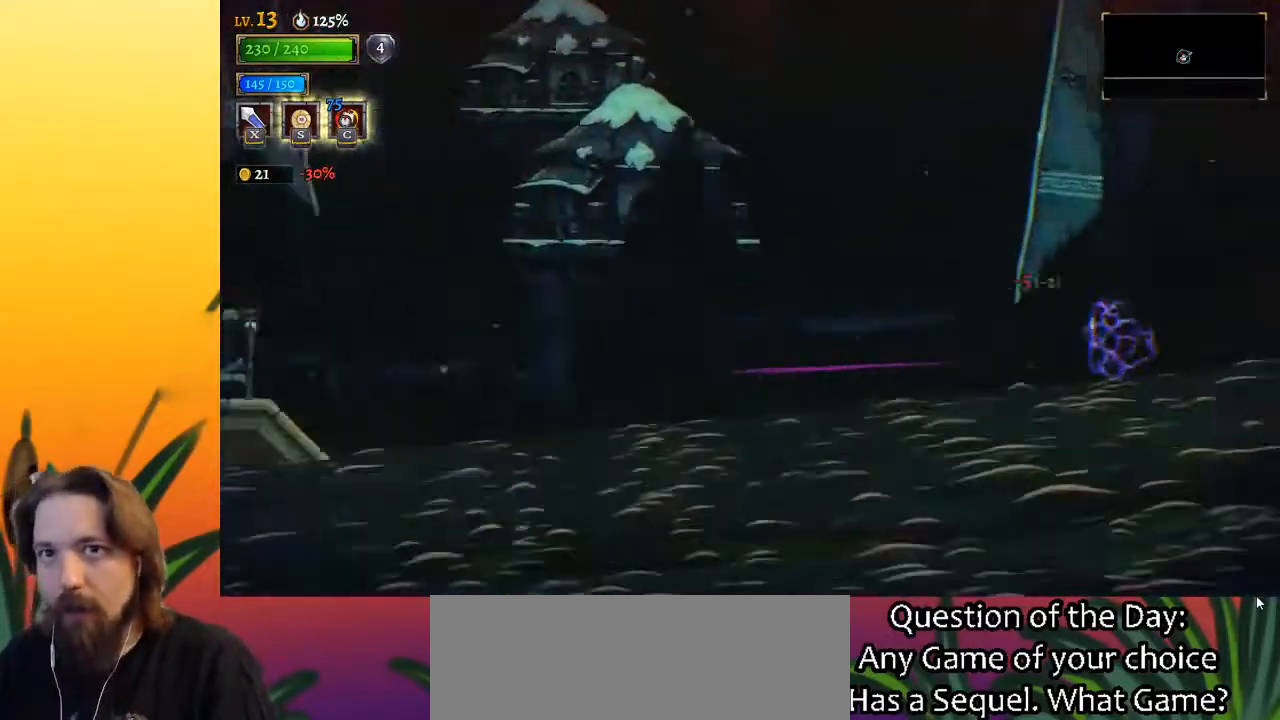
{"keys": ["left"], "events": [[283, "left", "down"]]}
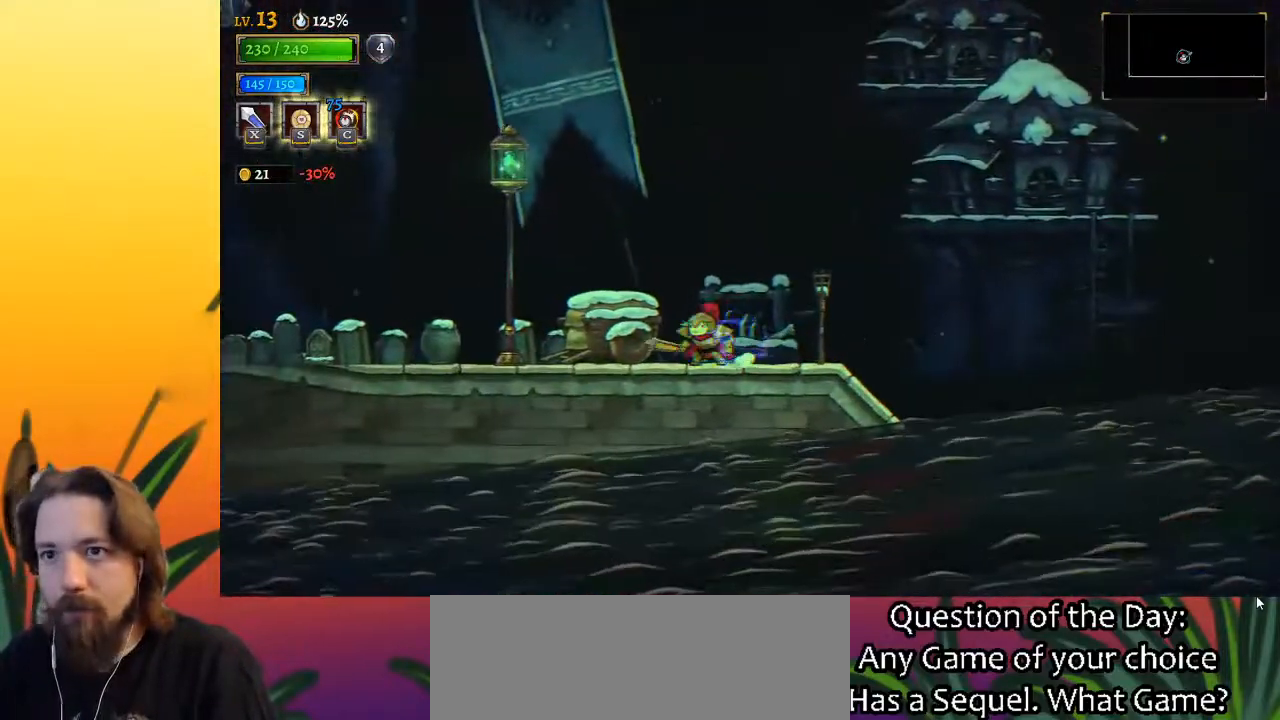
{"keys": ["left", "z"], "events": [[317, "z", "down"]]}
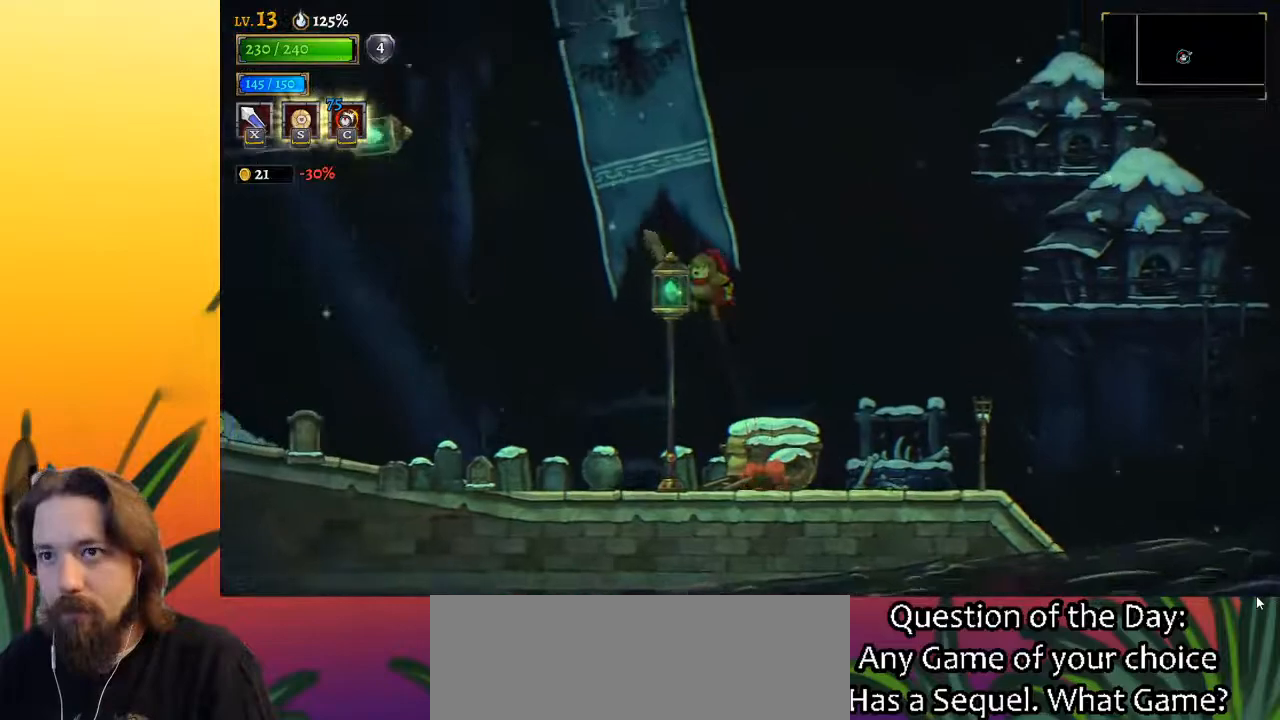
{"keys": ["left", "z"], "events": []}
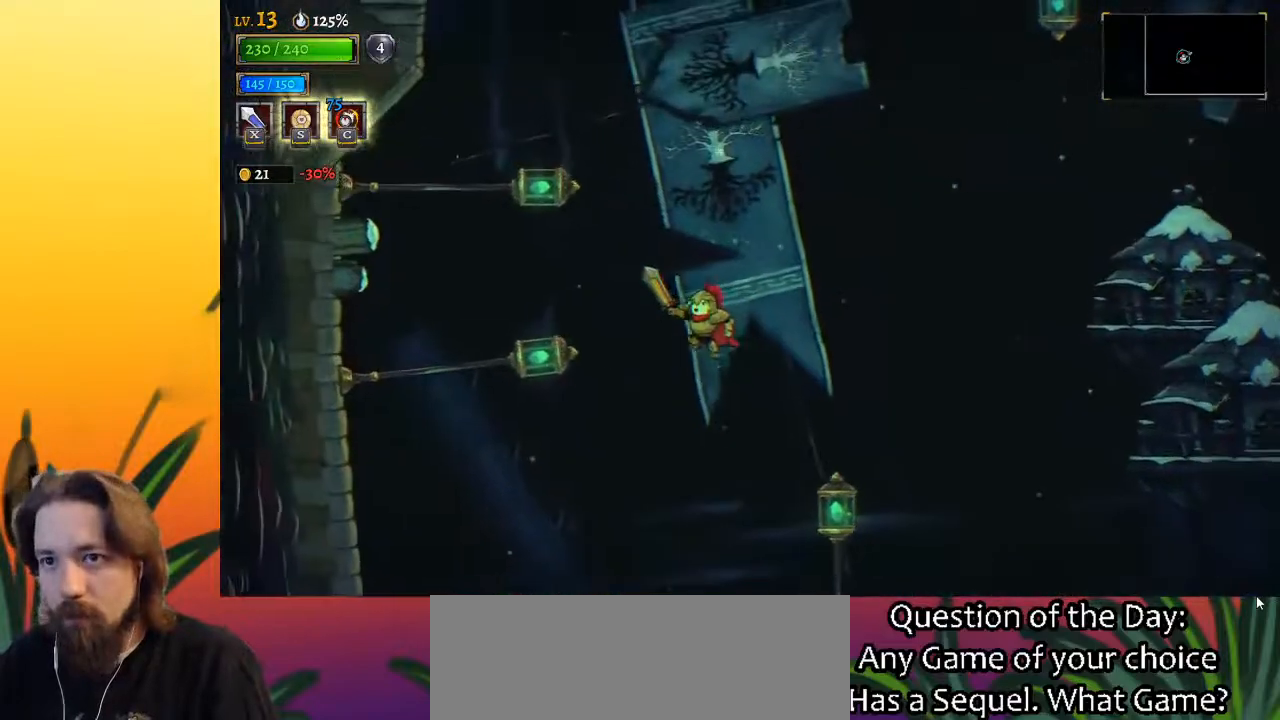
{"keys": [], "events": [[117, "down", "down"], [217, "z", "up"], [350, "down", "up"], [350, "left", "up"]]}
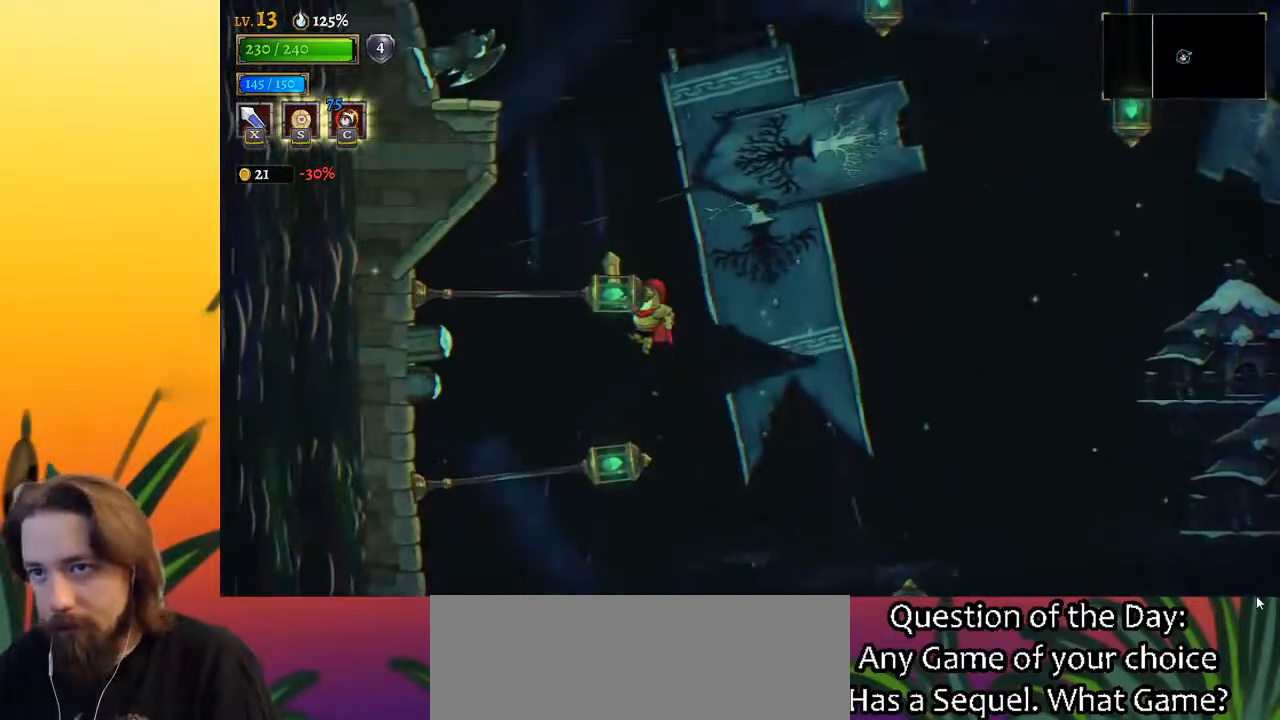
{"keys": [], "events": [[83, "down", "down"], [267, "down", "up"]]}
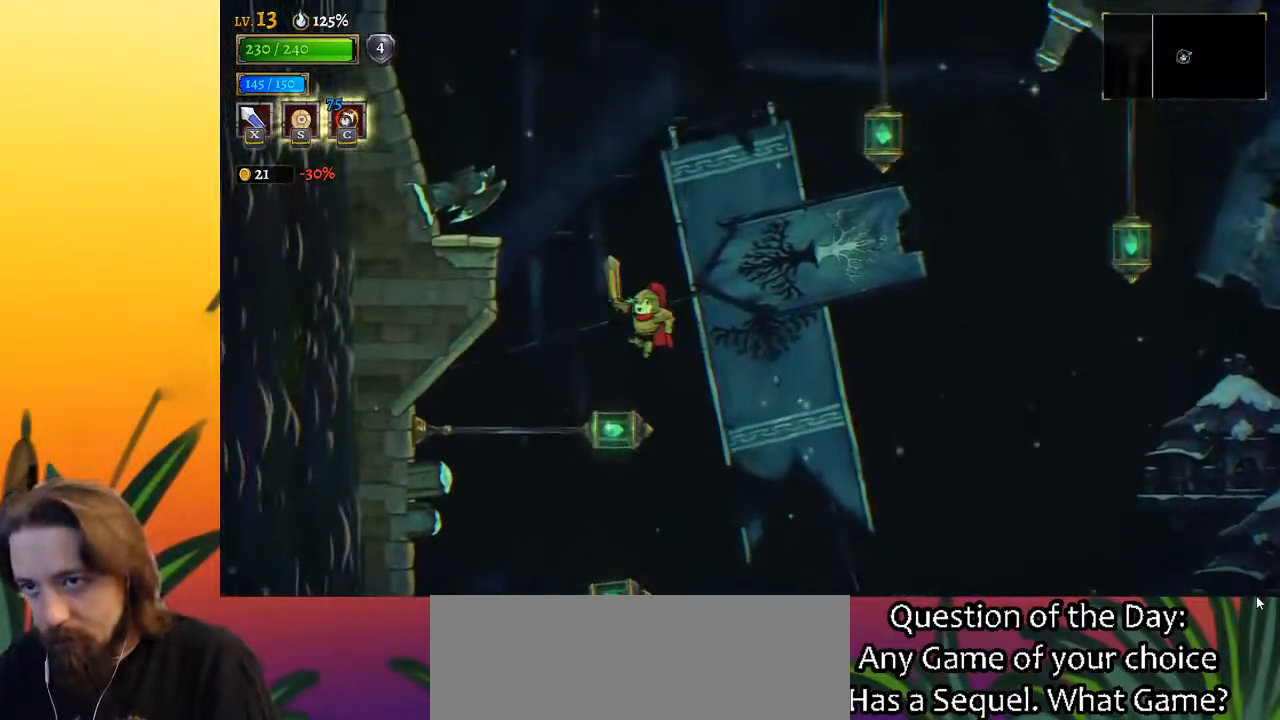
{"keys": ["left"], "events": [[200, "down", "down"], [200, "left", "down"], [483, "down", "up"]]}
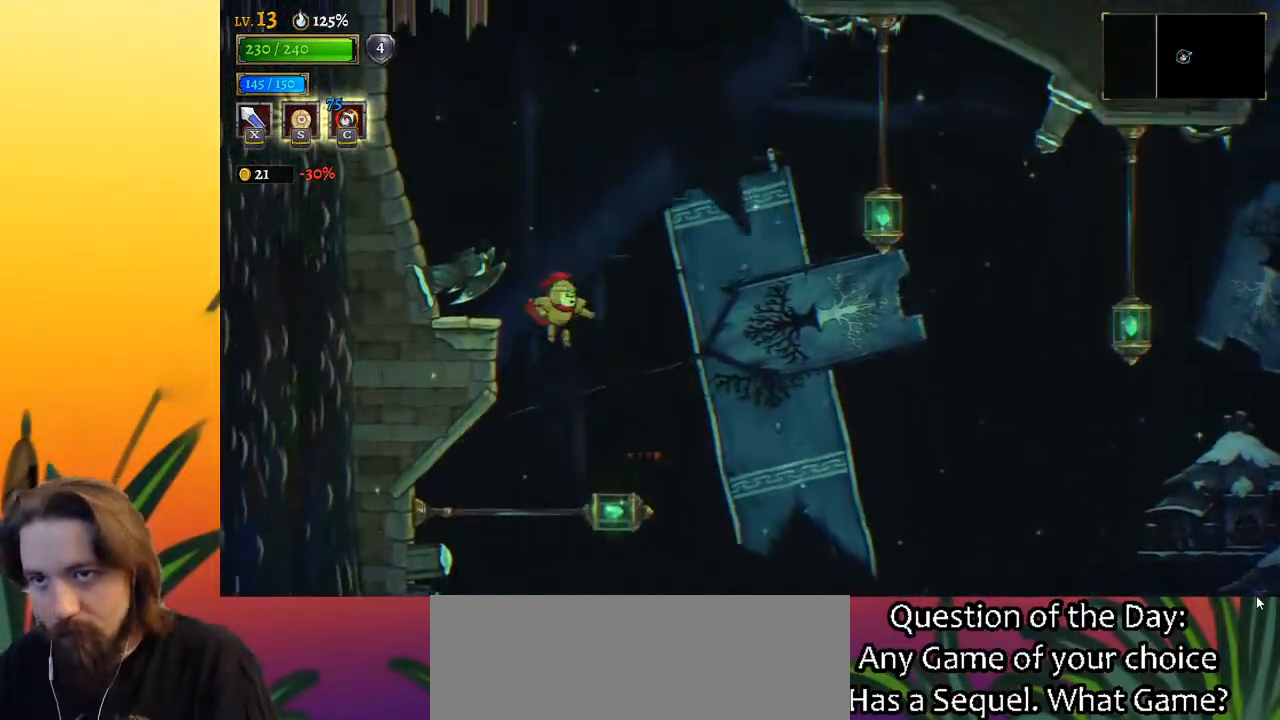
{"keys": ["d", "right"], "events": [[133, "down", "down"], [133, "left", "up"], [183, "right", "down"], [267, "down", "up"], [500, "d", "down"]]}
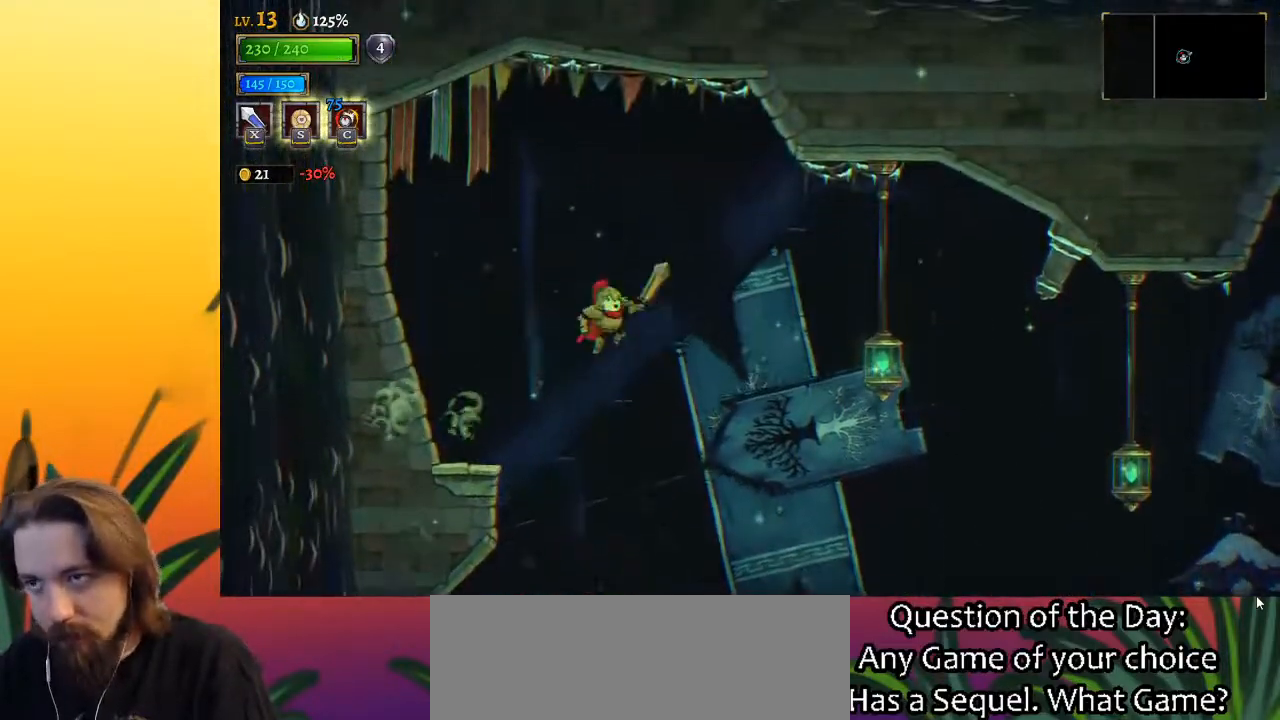
{"keys": ["right"], "events": [[250, "d", "up"], [333, "down", "down"], [467, "down", "up"]]}
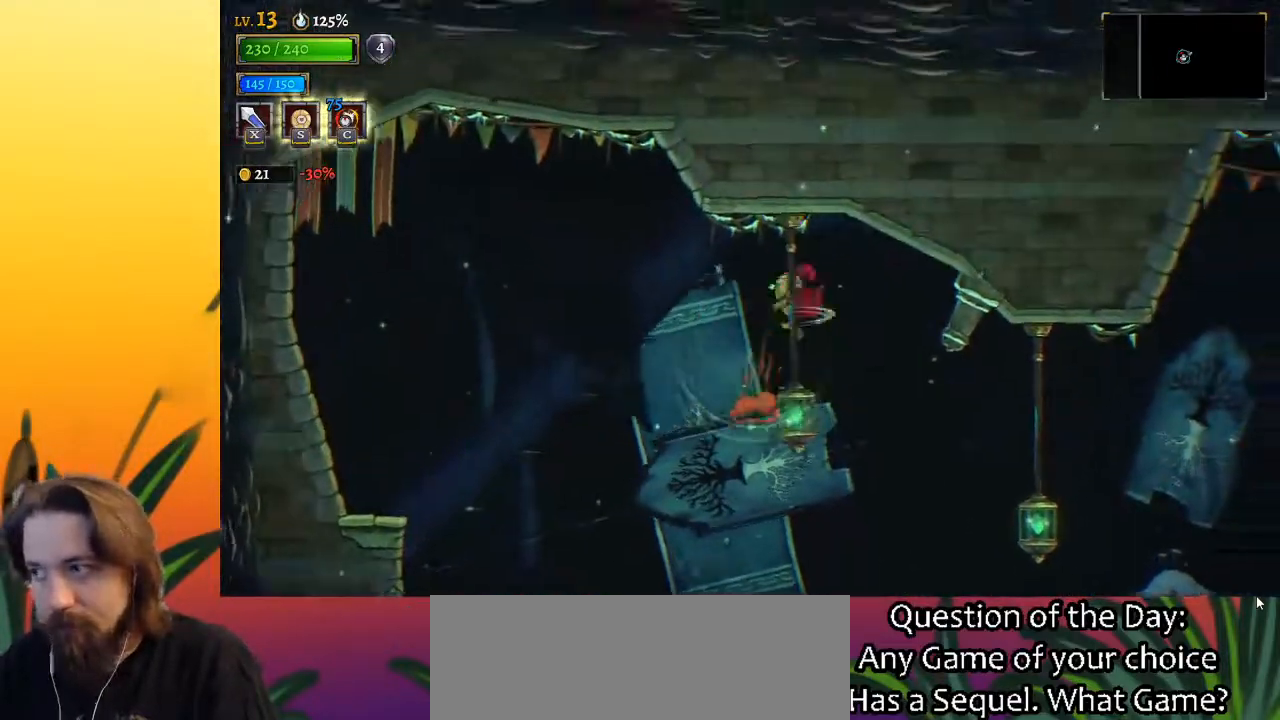
{"keys": ["right"], "events": []}
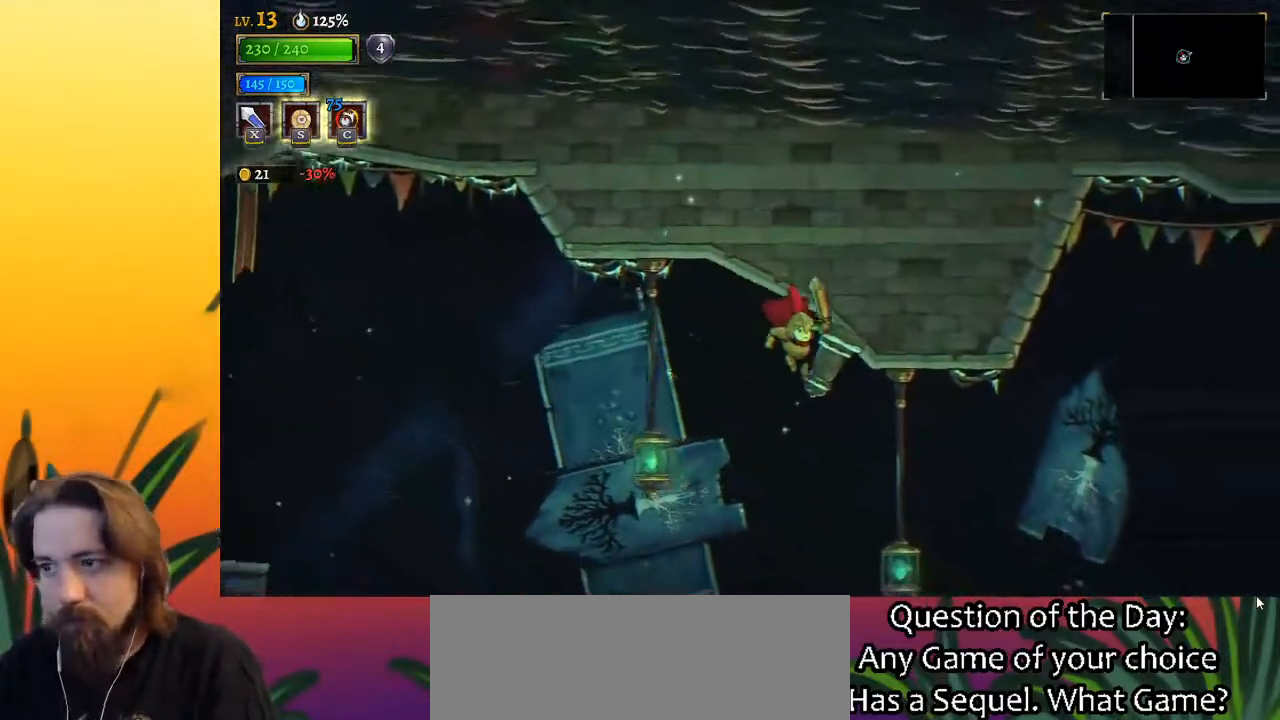
{"keys": ["right"], "events": [[217, "down", "down"], [417, "down", "up"]]}
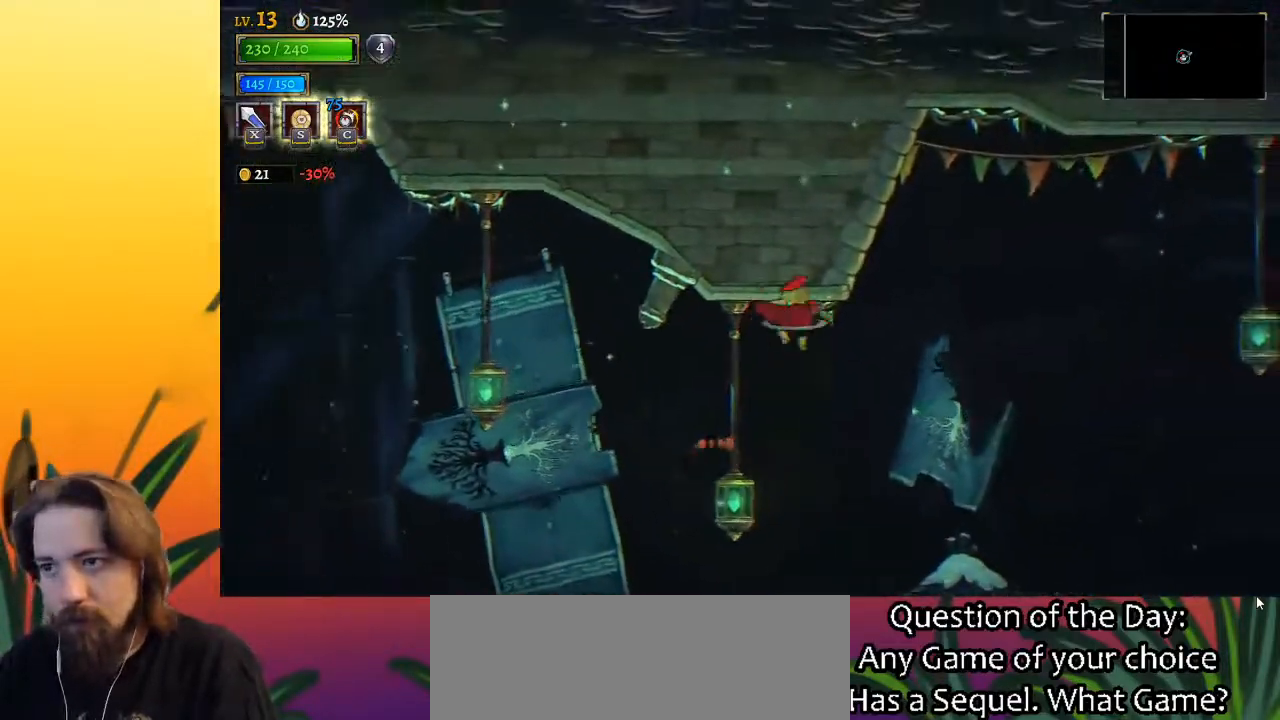
{"keys": ["right"], "events": [[50, "d", "down"], [333, "d", "up"]]}
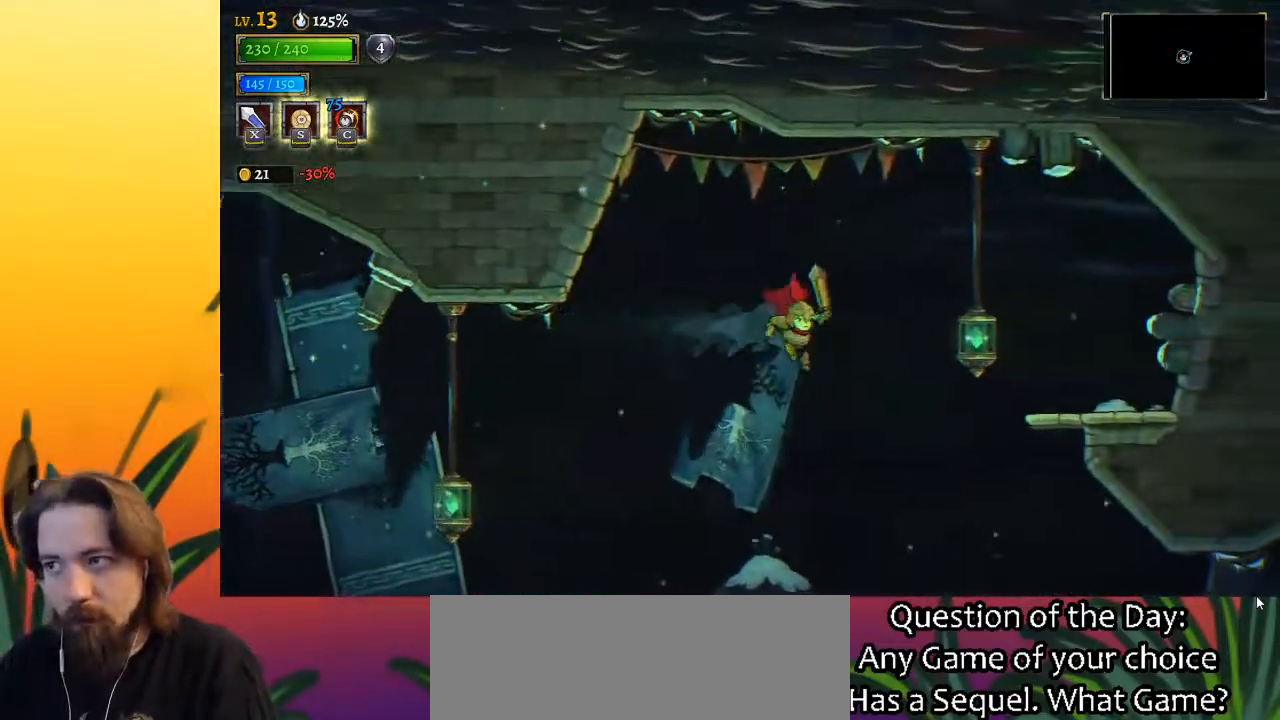
{"keys": ["right"], "events": [[117, "z", "down"], [300, "z", "up"]]}
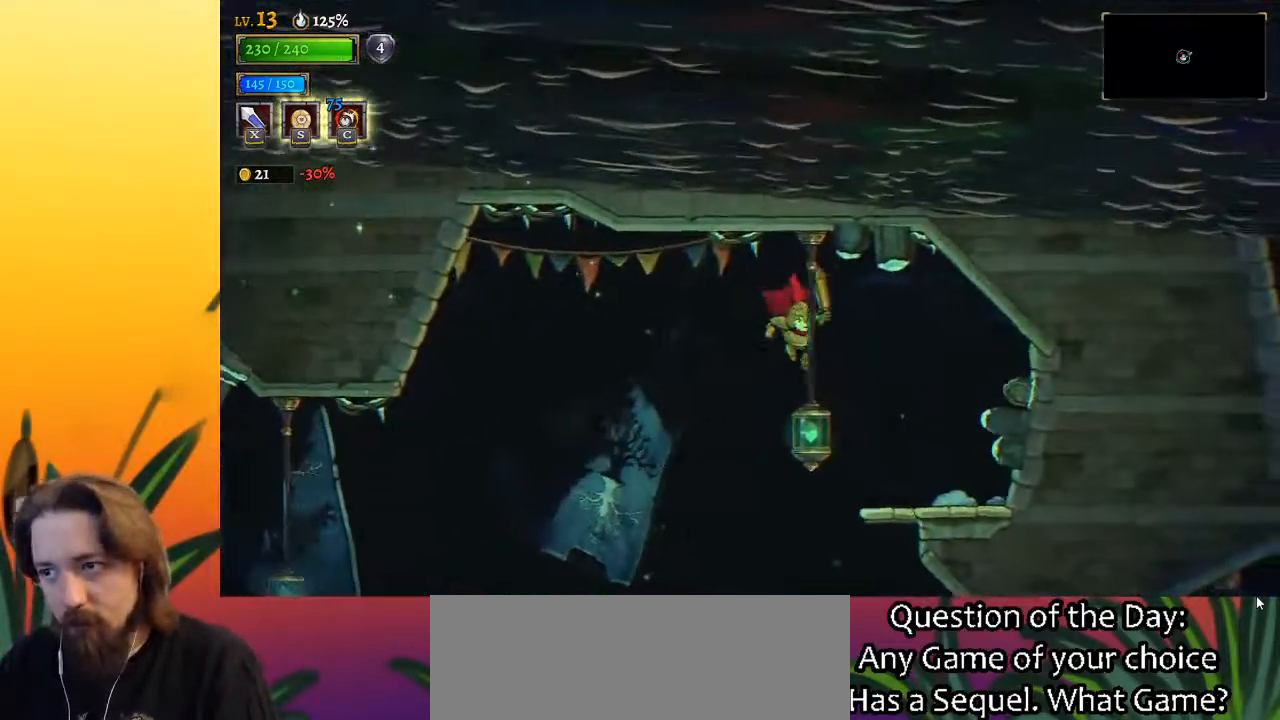
{"keys": [], "events": [[217, "right", "up"], [367, "down", "down"], [500, "down", "up"]]}
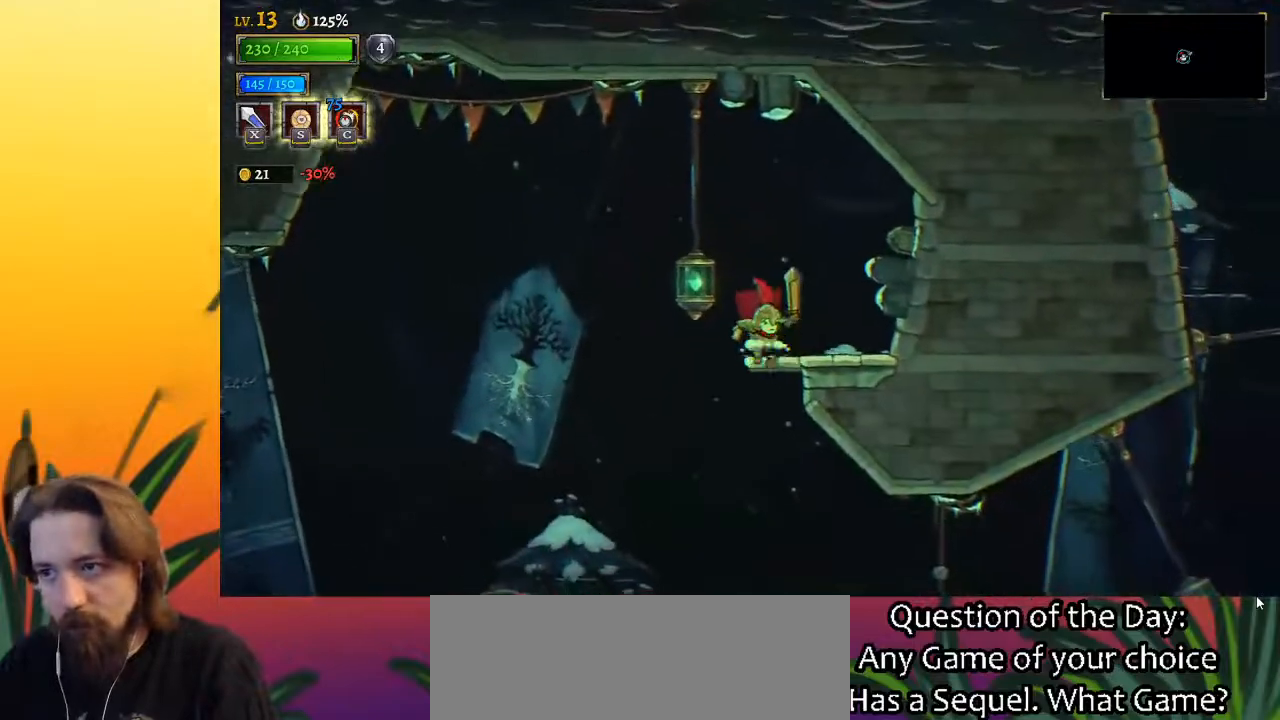
{"keys": ["d", "right"], "events": [[50, "right", "down"], [433, "d", "down"]]}